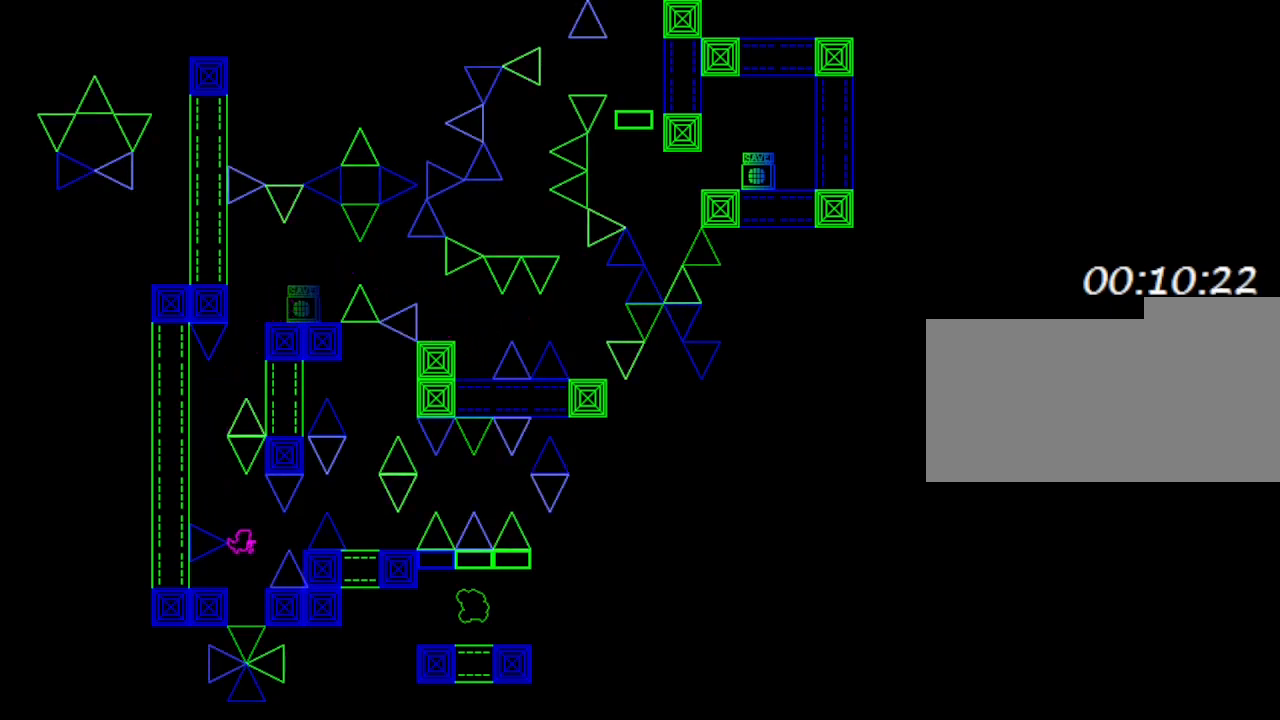
Gameplay with keyboard; each line is a JSON object with the keys held at the frame after it. "events" lists presses ("down") and releases ("up") of "down", "left", "r", "right", "up" and "z" between this image and that frame as [ms after this image, input, new state], when the widget could be followed in between. No other keys are recorded. Mouse input is not recorded. Not read: other_keys.
{"keys": [], "events": [[417, "left", "down"], [500, "left", "up"]]}
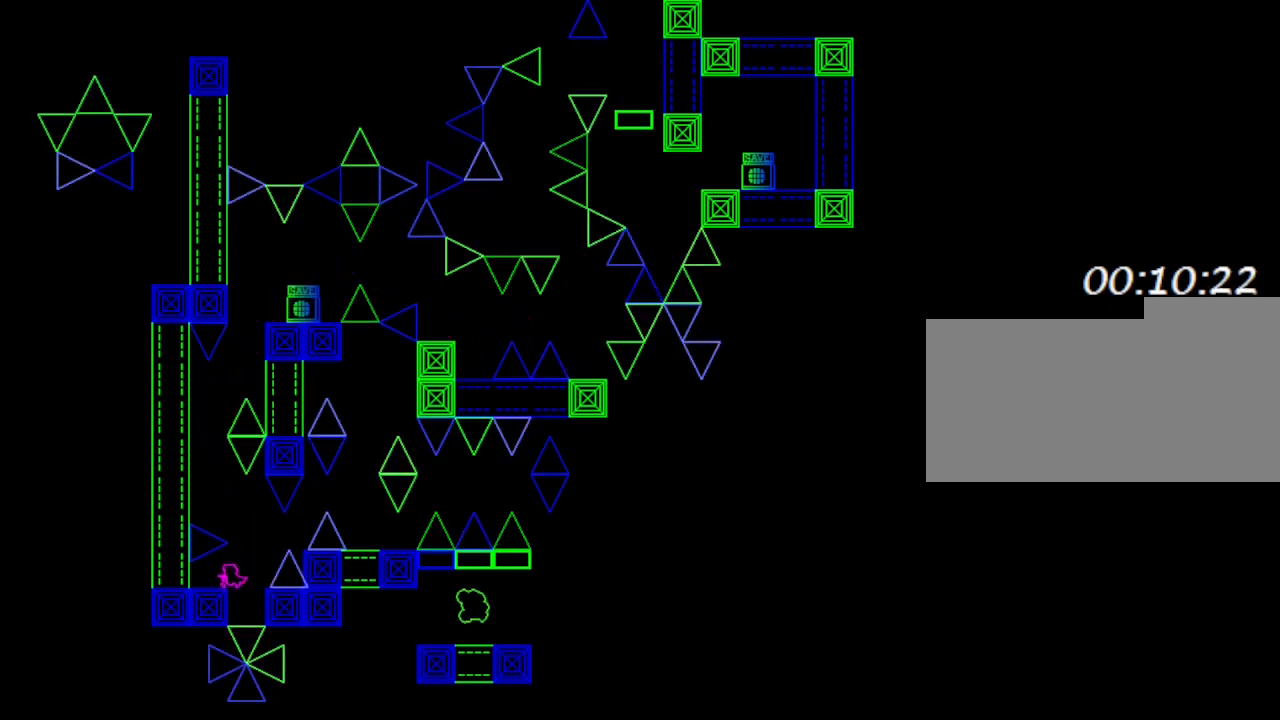
{"keys": [], "events": []}
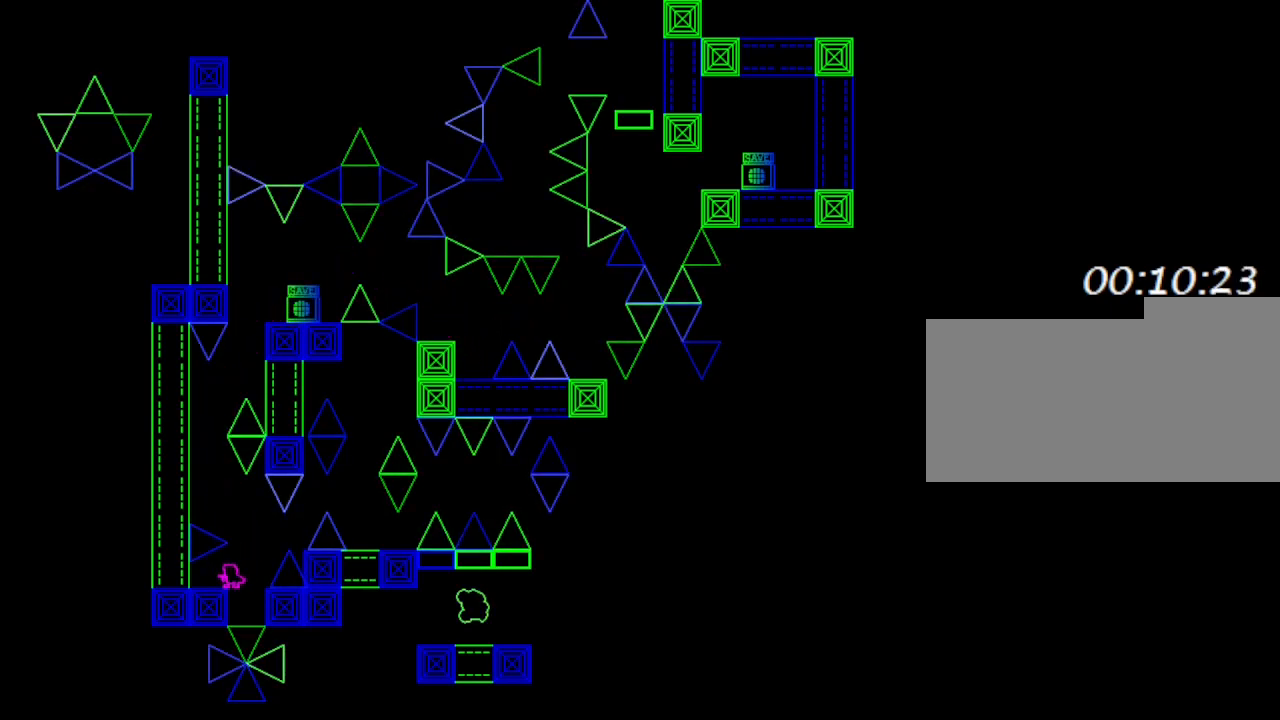
{"keys": [], "events": [[300, "right", "down"], [467, "right", "up"]]}
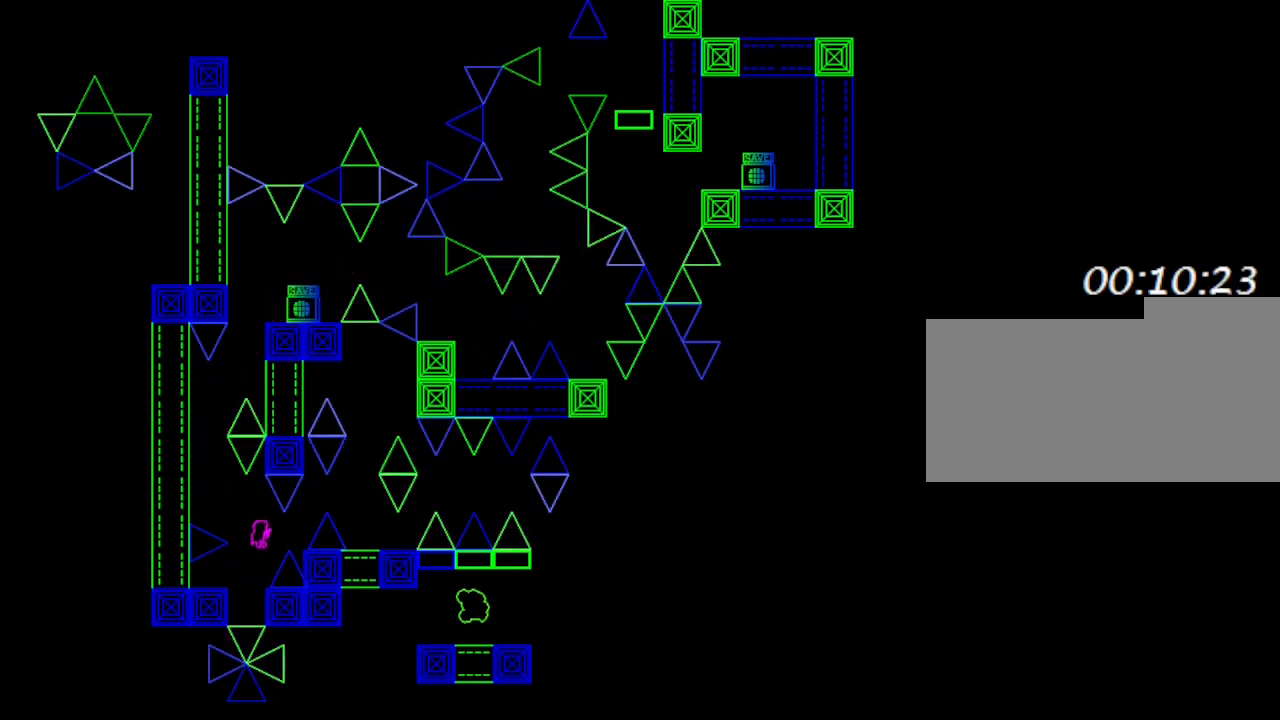
{"keys": [], "events": []}
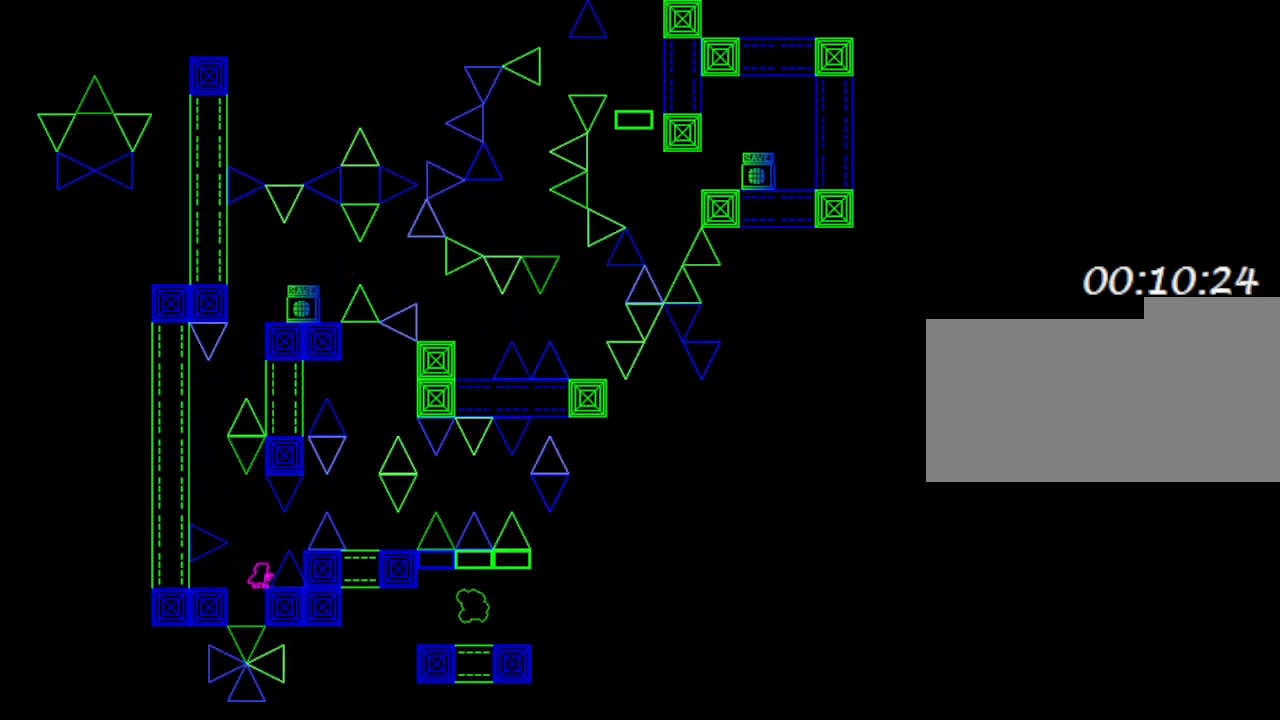
{"keys": ["right"], "events": [[300, "right", "down"]]}
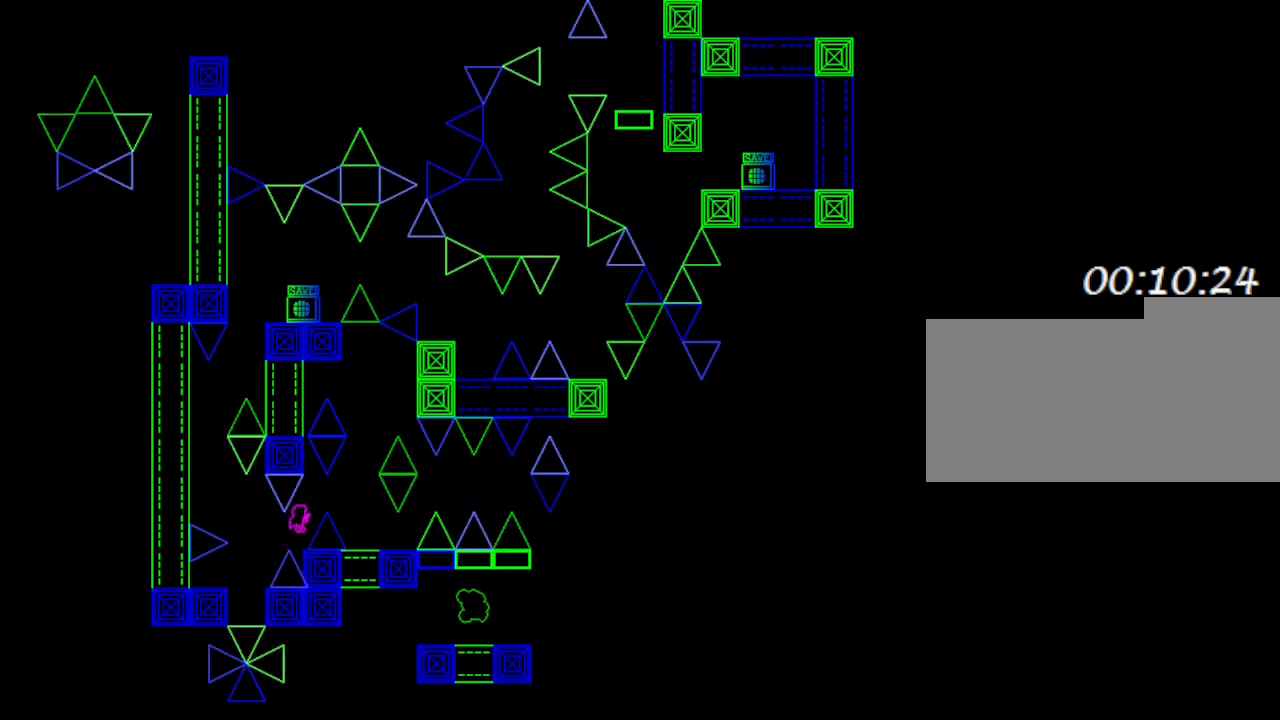
{"keys": ["right"], "events": [[350, "right", "up"], [433, "right", "down"]]}
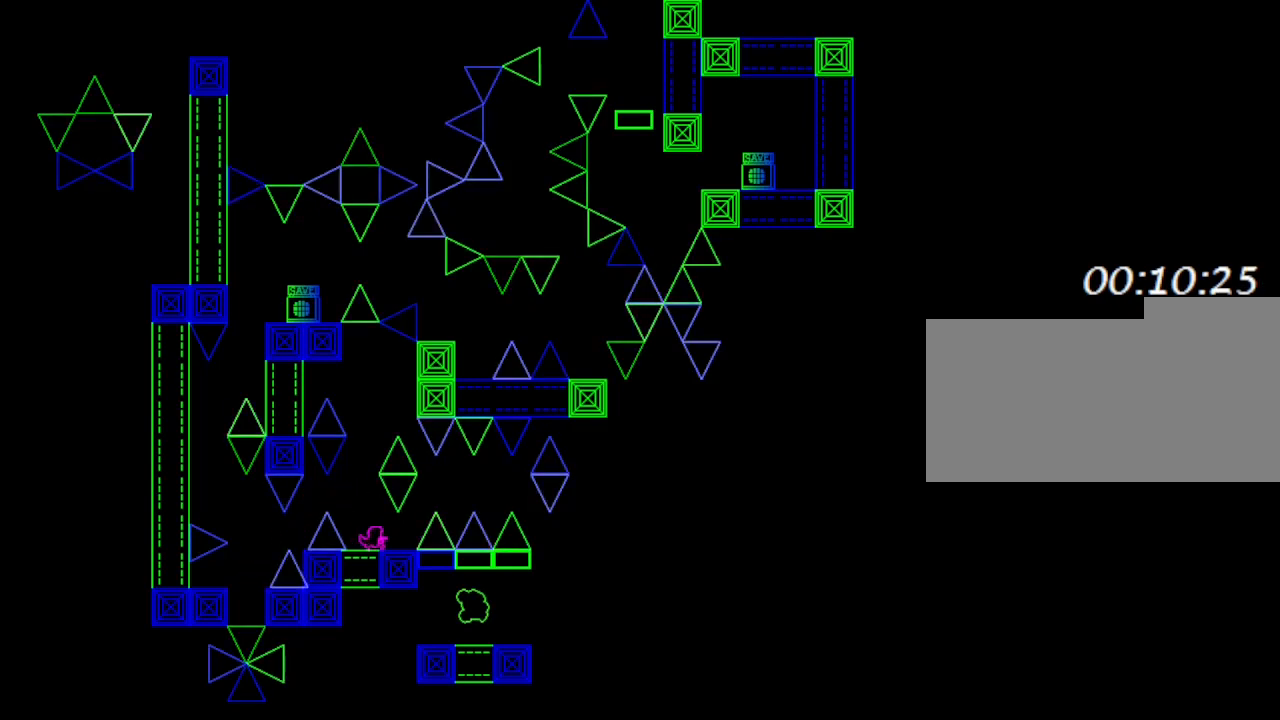
{"keys": [], "events": [[133, "right", "up"], [350, "right", "down"], [383, "right", "up"]]}
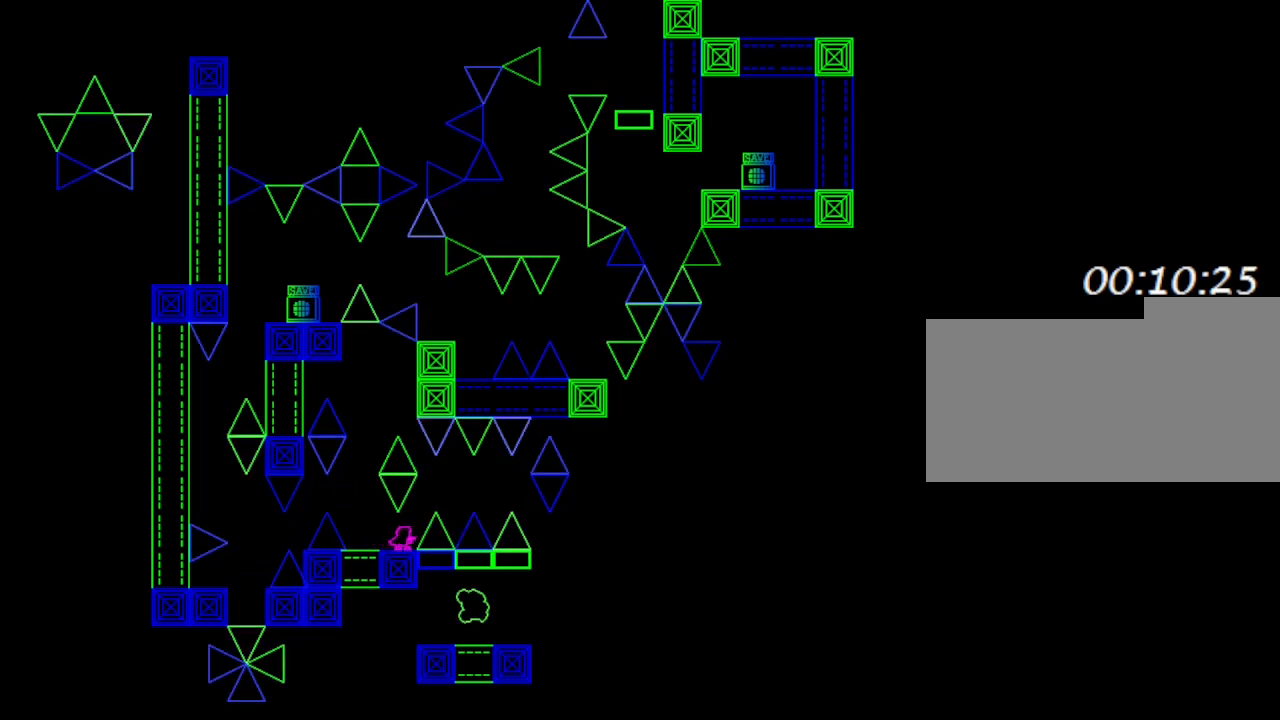
{"keys": ["right"], "events": [[217, "right", "down"]]}
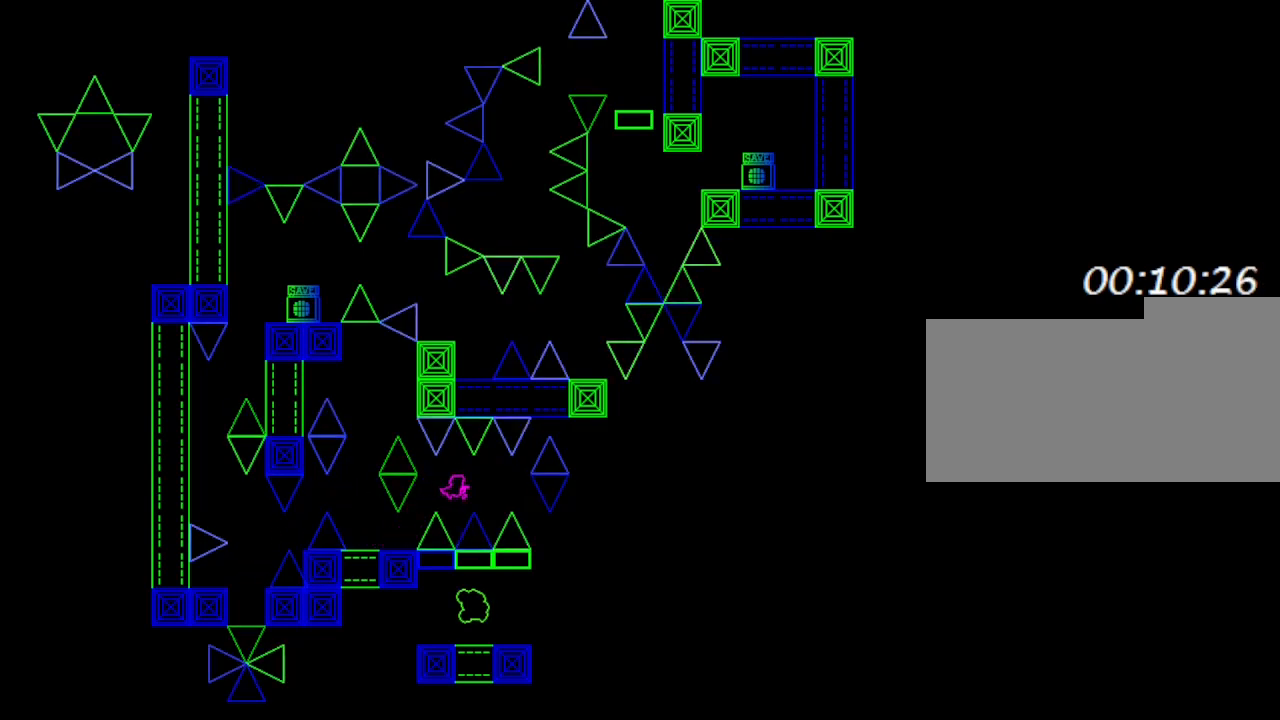
{"keys": ["right"], "events": [[383, "right", "up"], [483, "right", "down"]]}
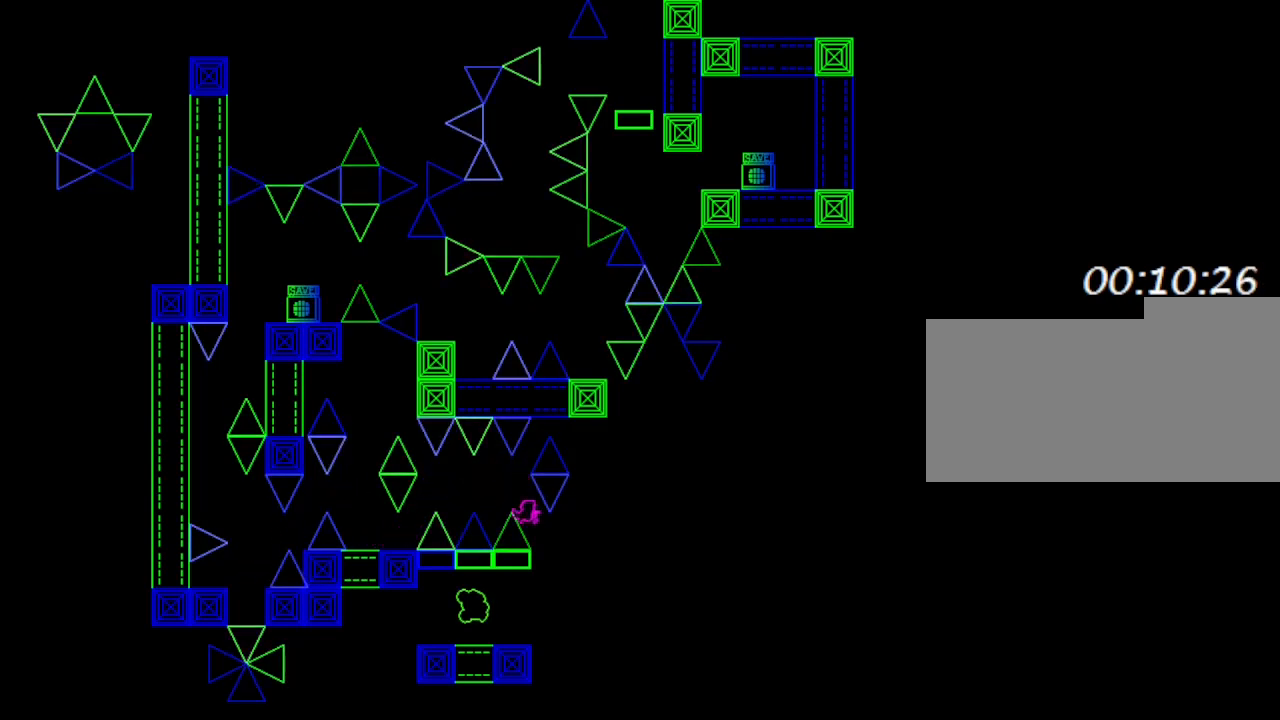
{"keys": [], "events": [[117, "right", "up"], [150, "left", "down"], [433, "left", "up"]]}
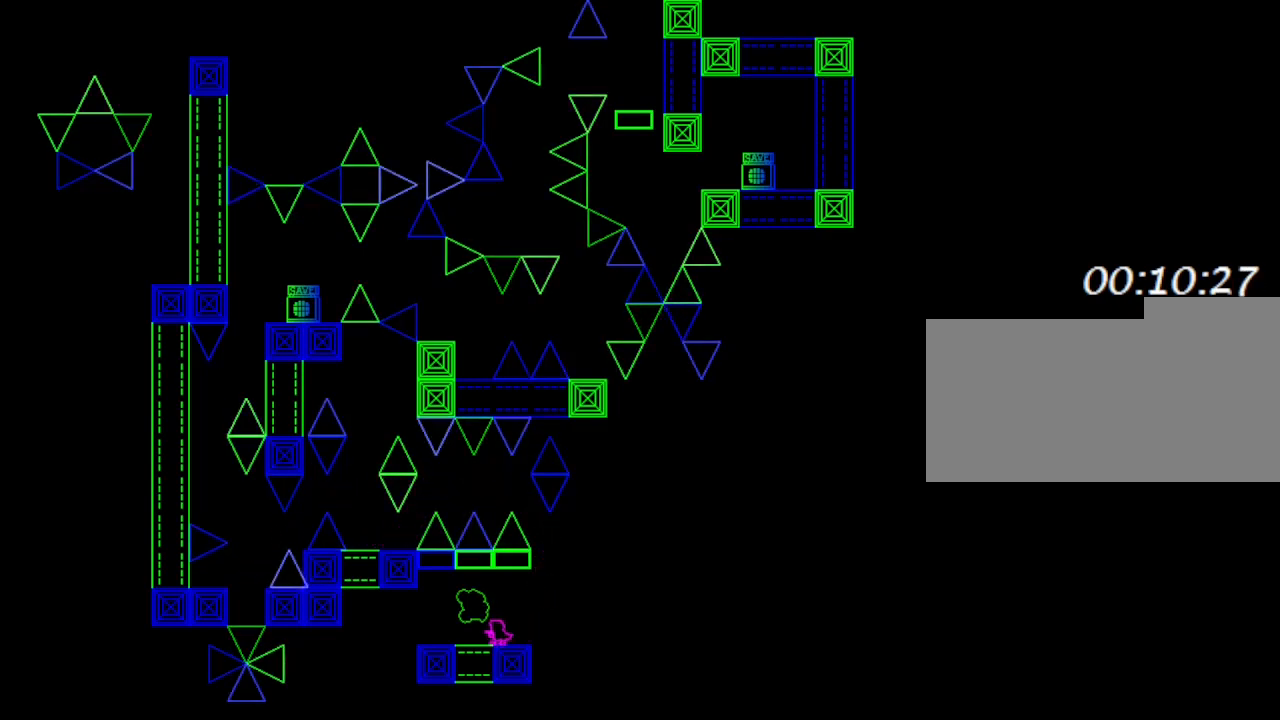
{"keys": [], "events": [[83, "left", "down"], [167, "left", "up"]]}
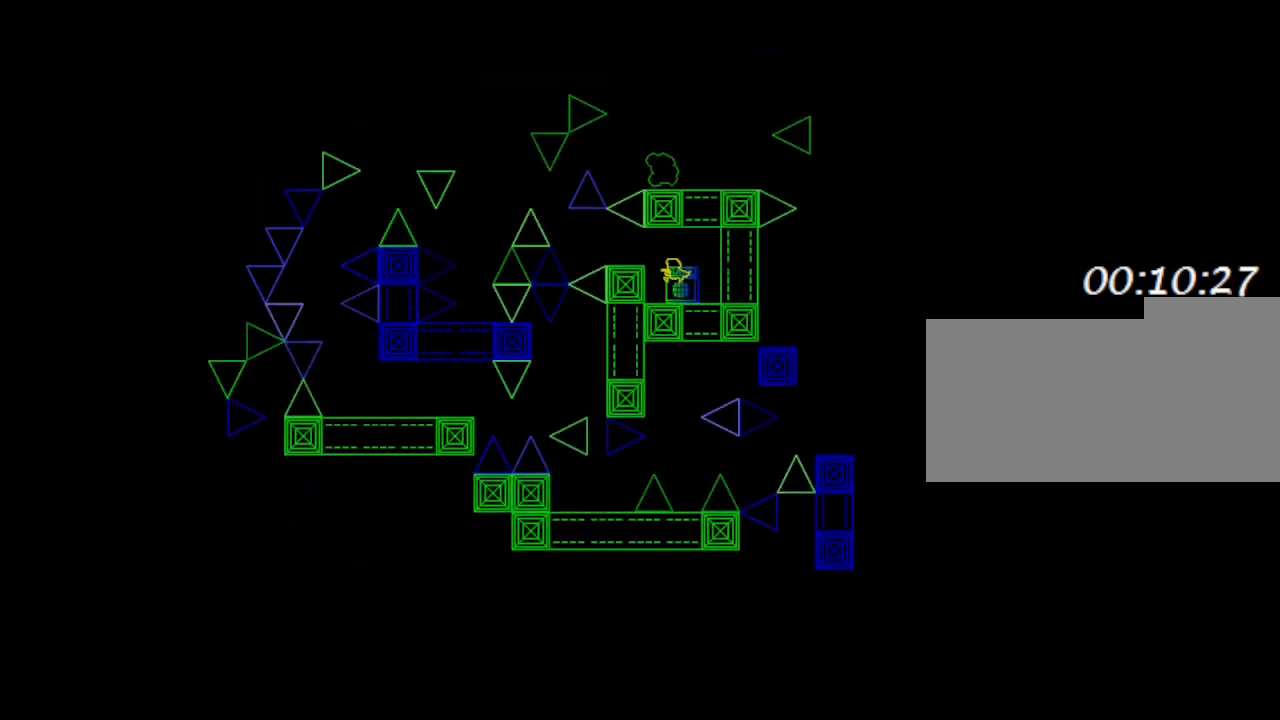
{"keys": [], "events": [[433, "left", "down"], [483, "left", "up"]]}
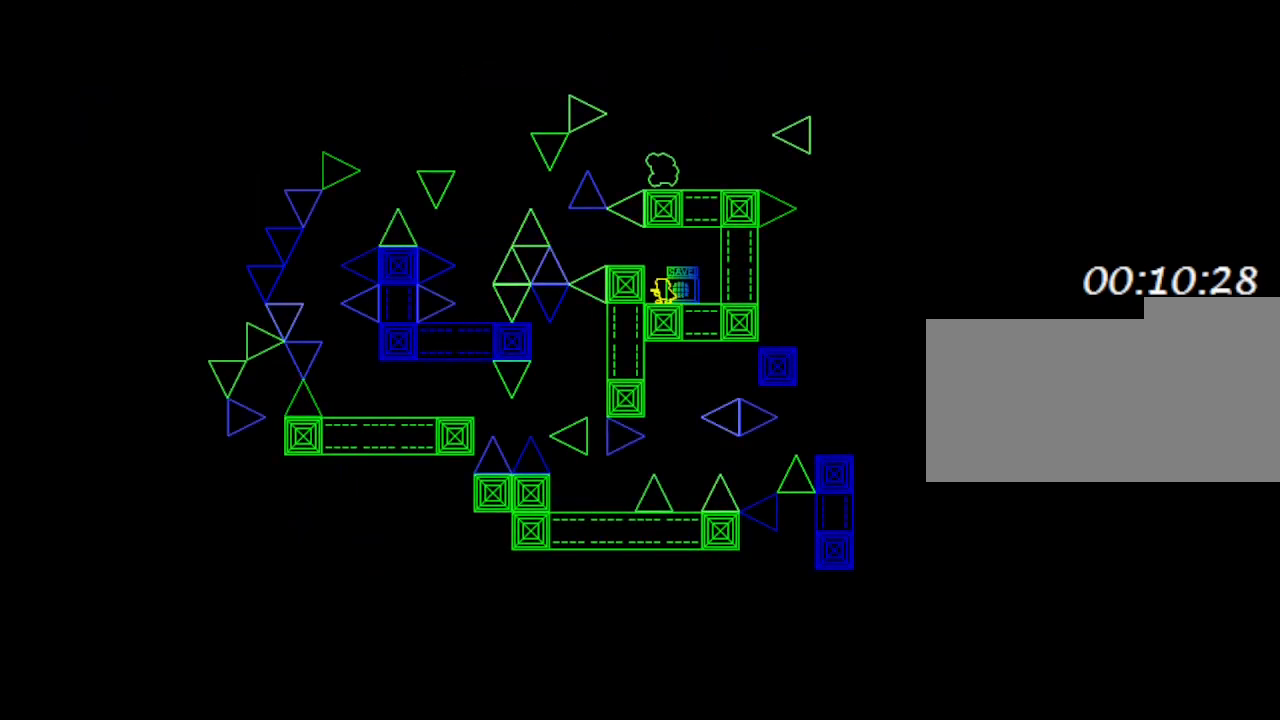
{"keys": ["left"], "events": [[150, "left", "down"]]}
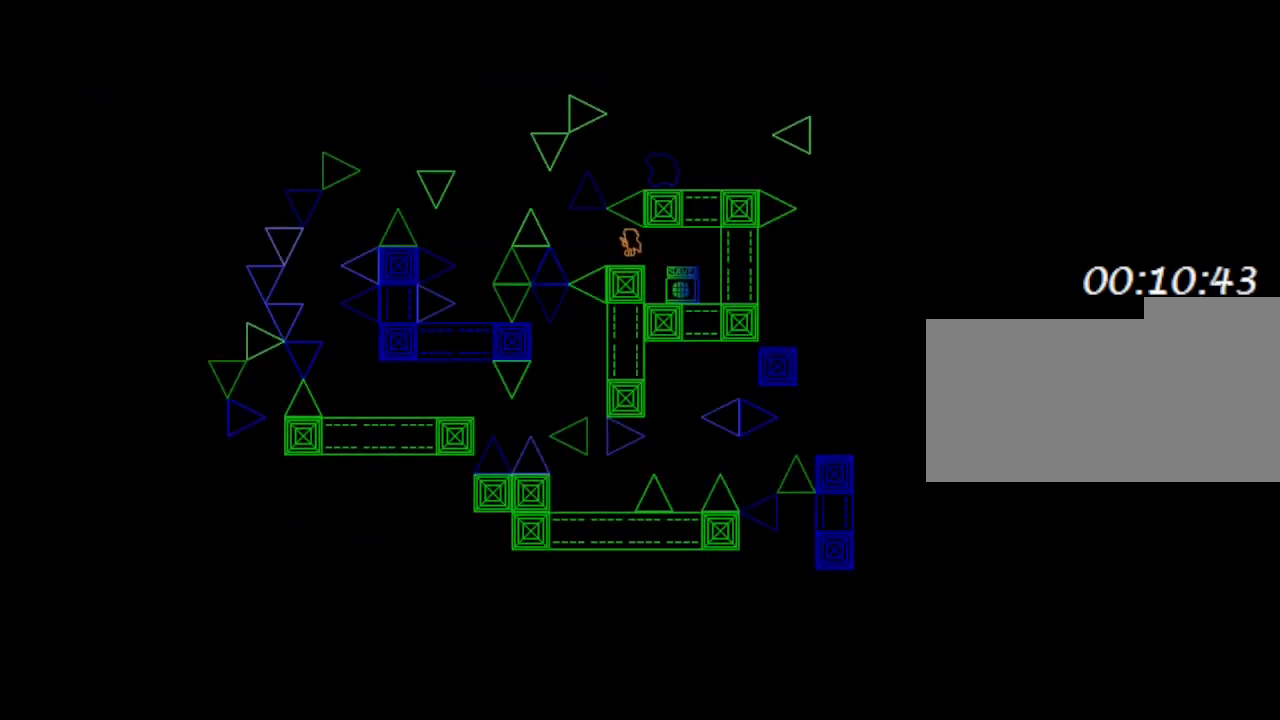
{"keys": [], "events": [[67, "left", "up"], [383, "left", "down"], [483, "left", "up"]]}
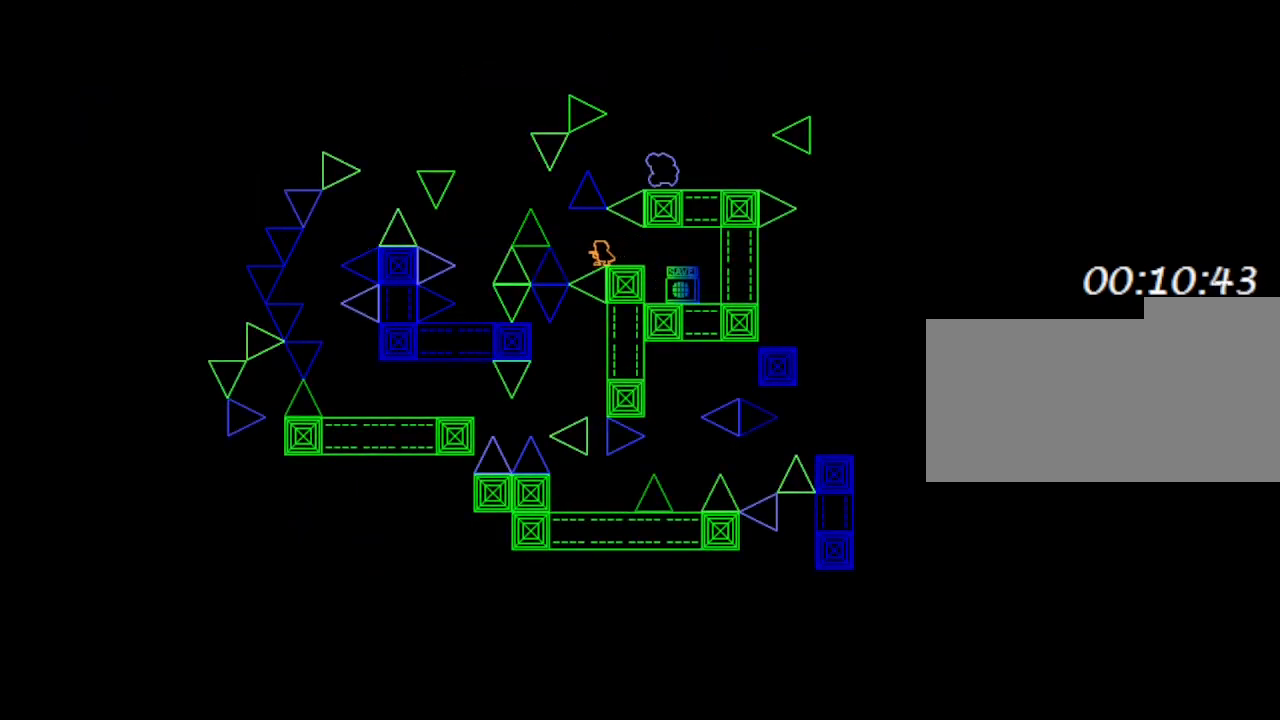
{"keys": [], "events": []}
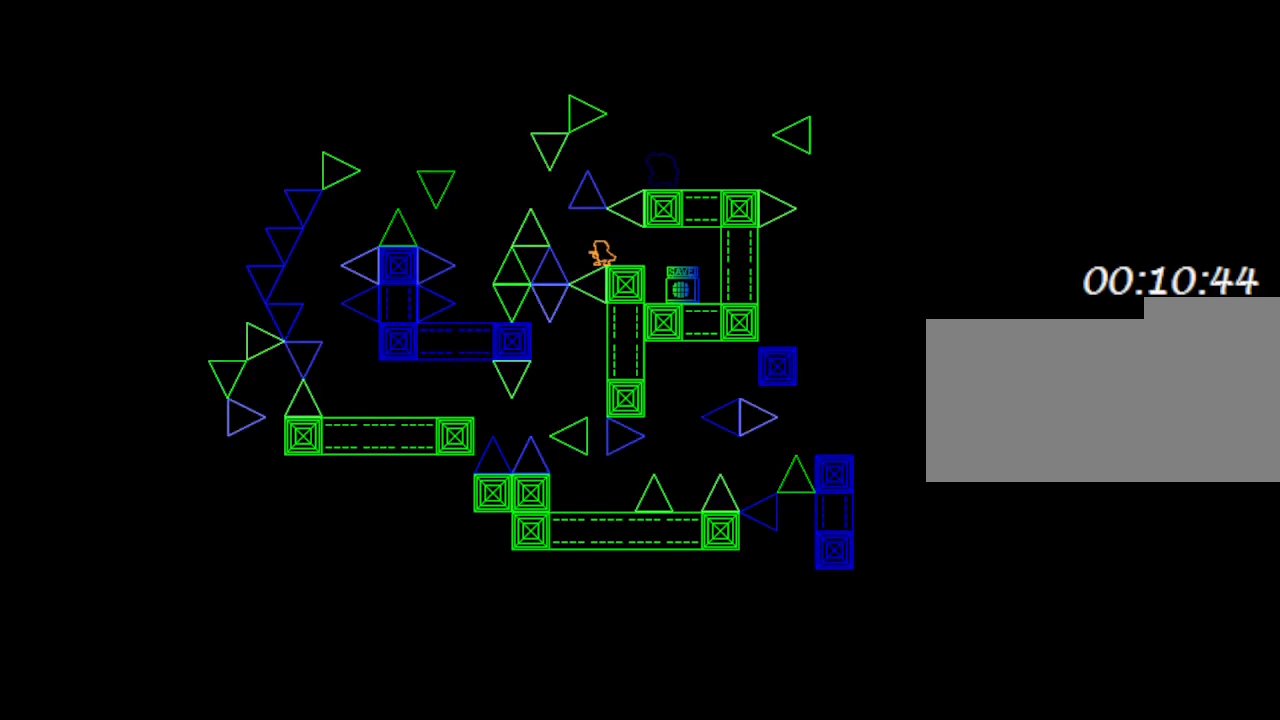
{"keys": ["left"], "events": [[67, "left", "down"]]}
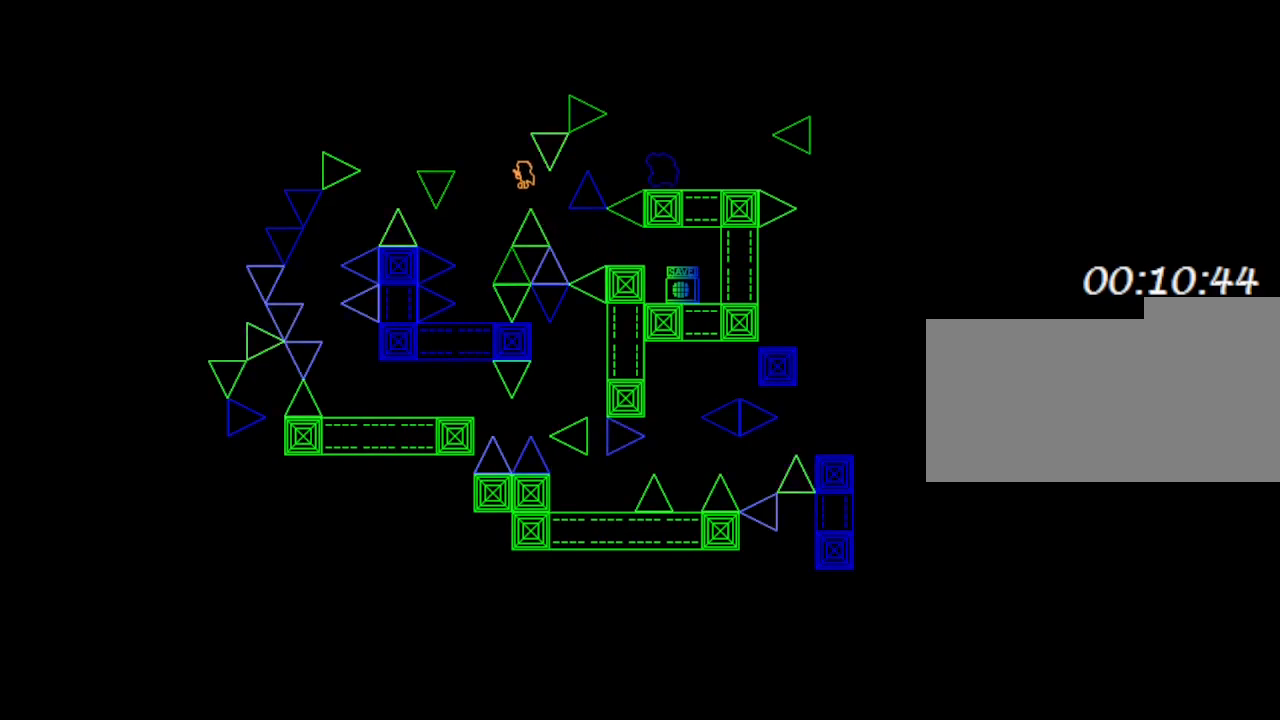
{"keys": ["left"], "events": [[217, "left", "up"], [417, "left", "down"]]}
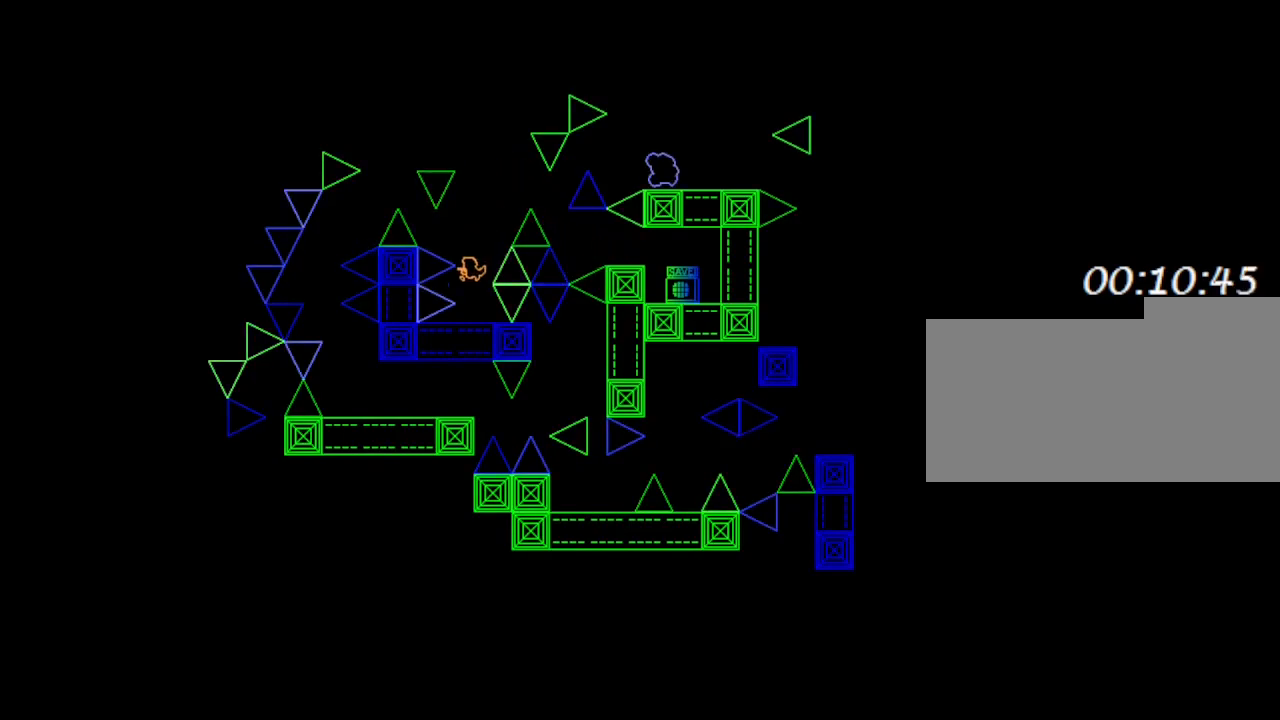
{"keys": ["left"], "events": [[17, "left", "up"], [350, "left", "down"]]}
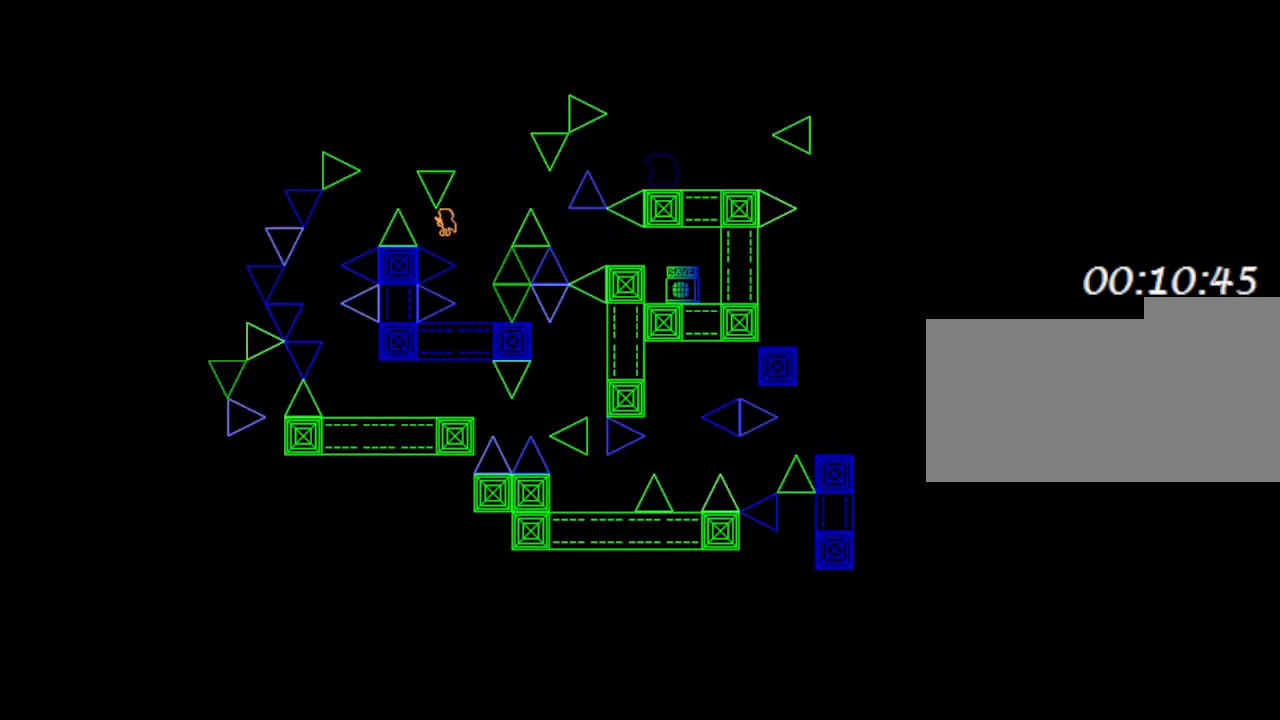
{"keys": ["left"], "events": []}
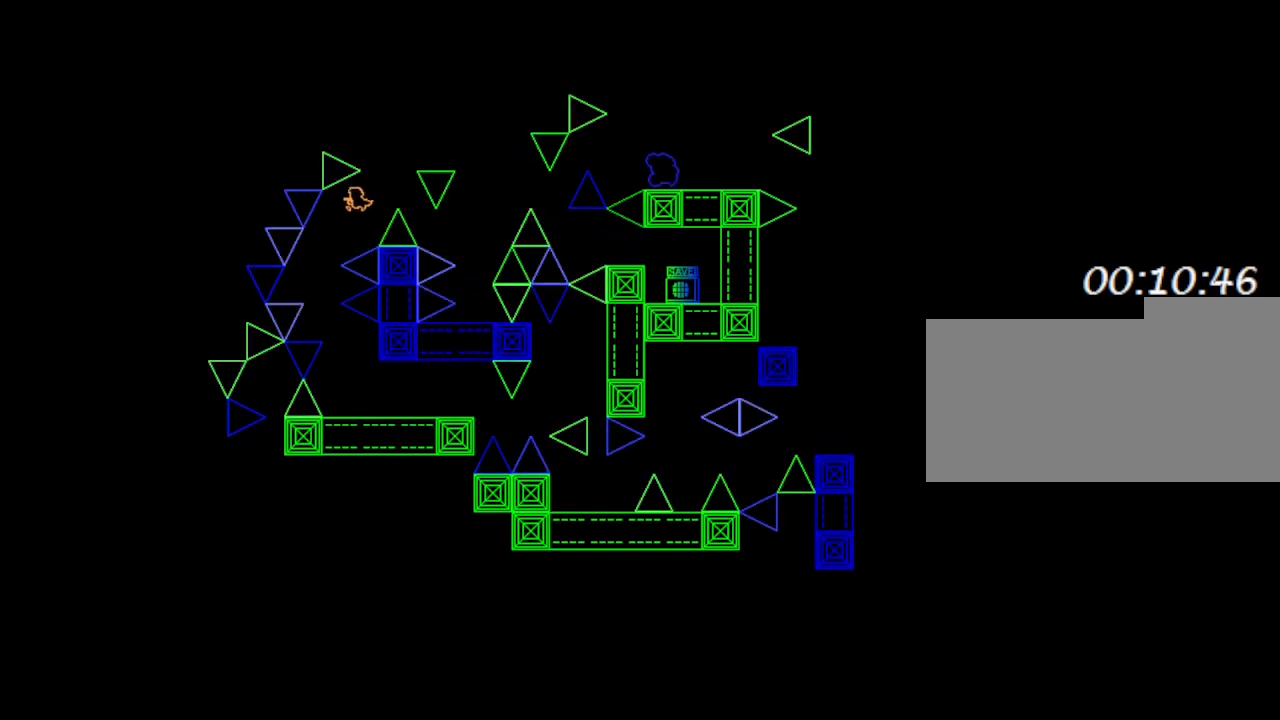
{"keys": ["right"], "events": [[150, "left", "up"], [317, "right", "down"]]}
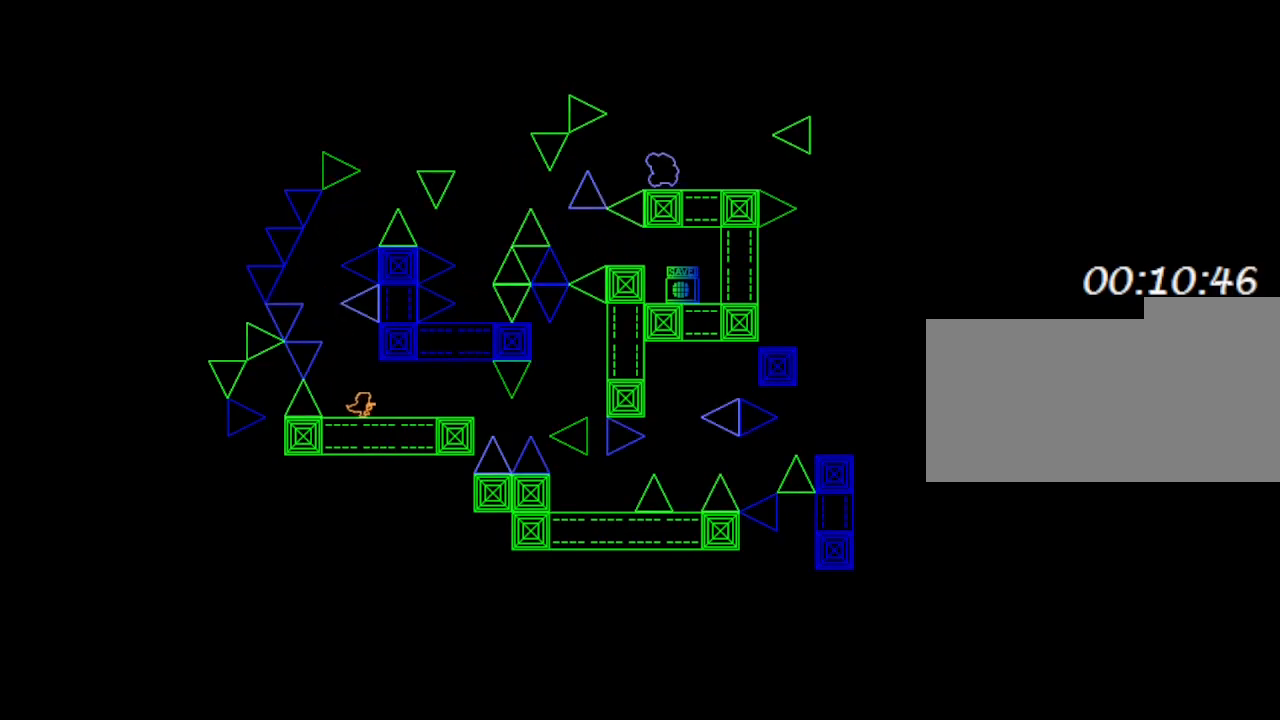
{"keys": ["right"], "events": []}
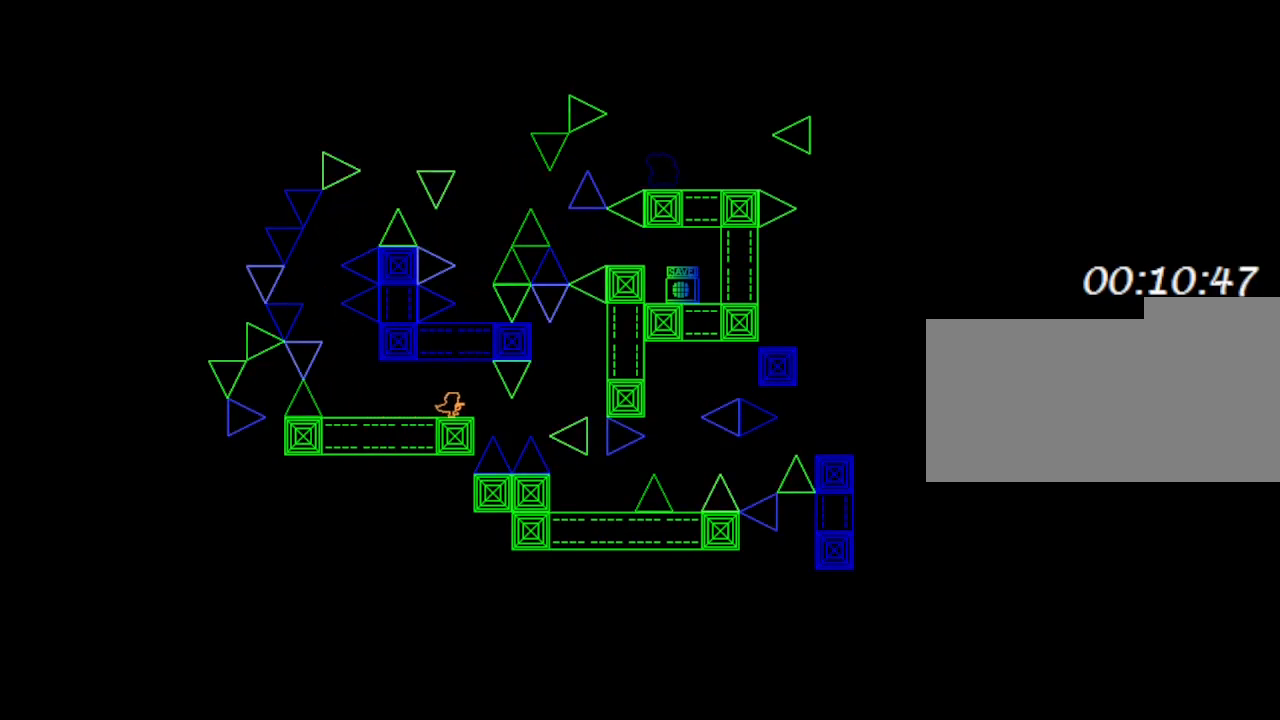
{"keys": ["right"], "events": []}
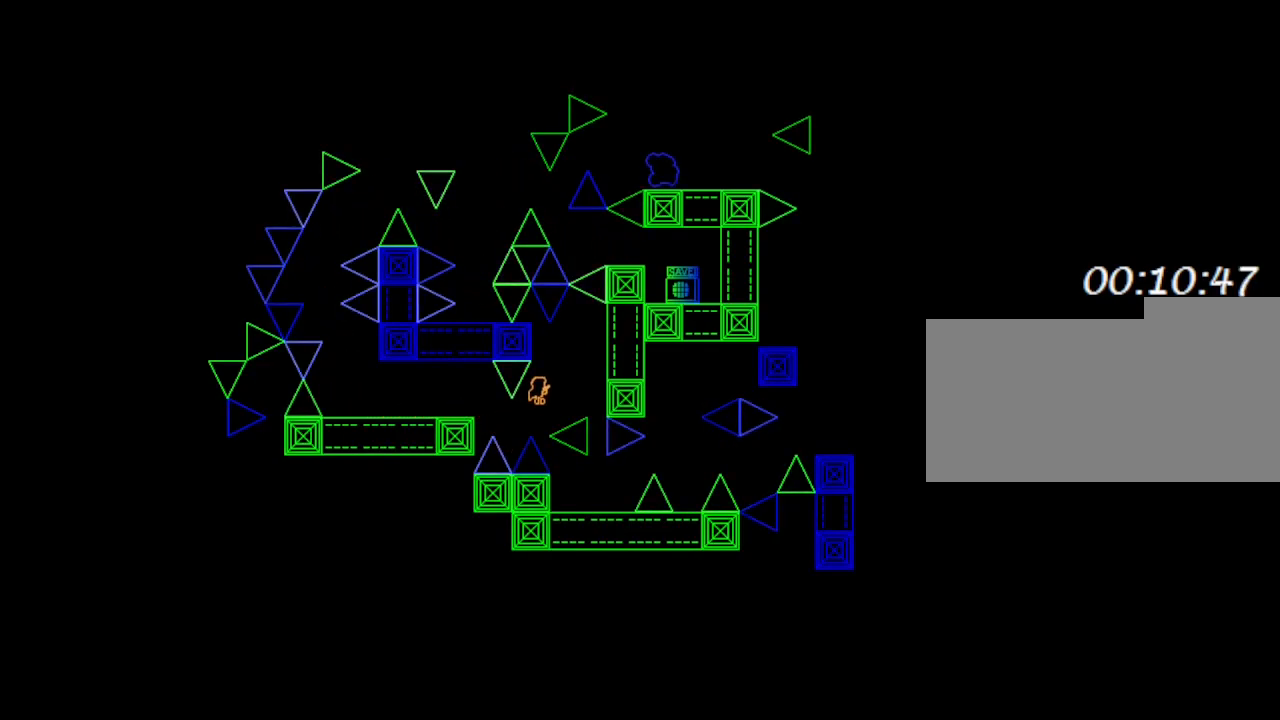
{"keys": [], "events": [[383, "right", "up"]]}
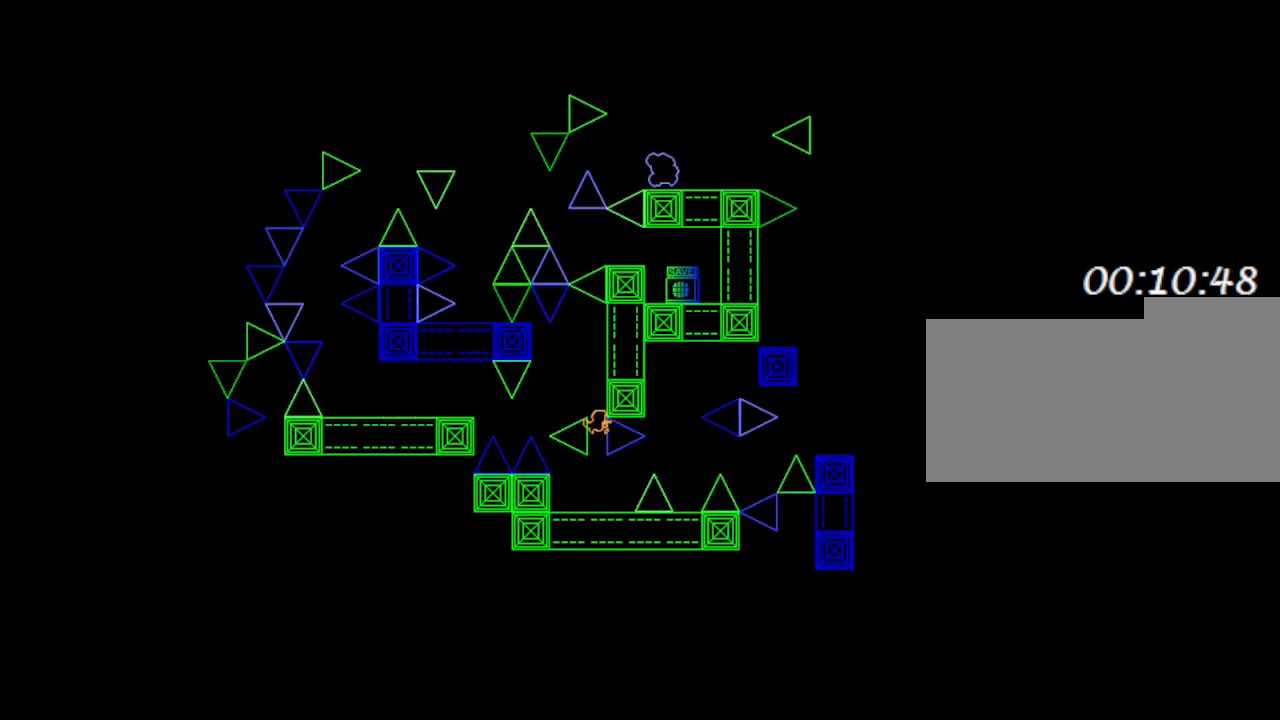
{"keys": ["right"], "events": [[233, "right", "down"], [300, "right", "up"], [500, "right", "down"]]}
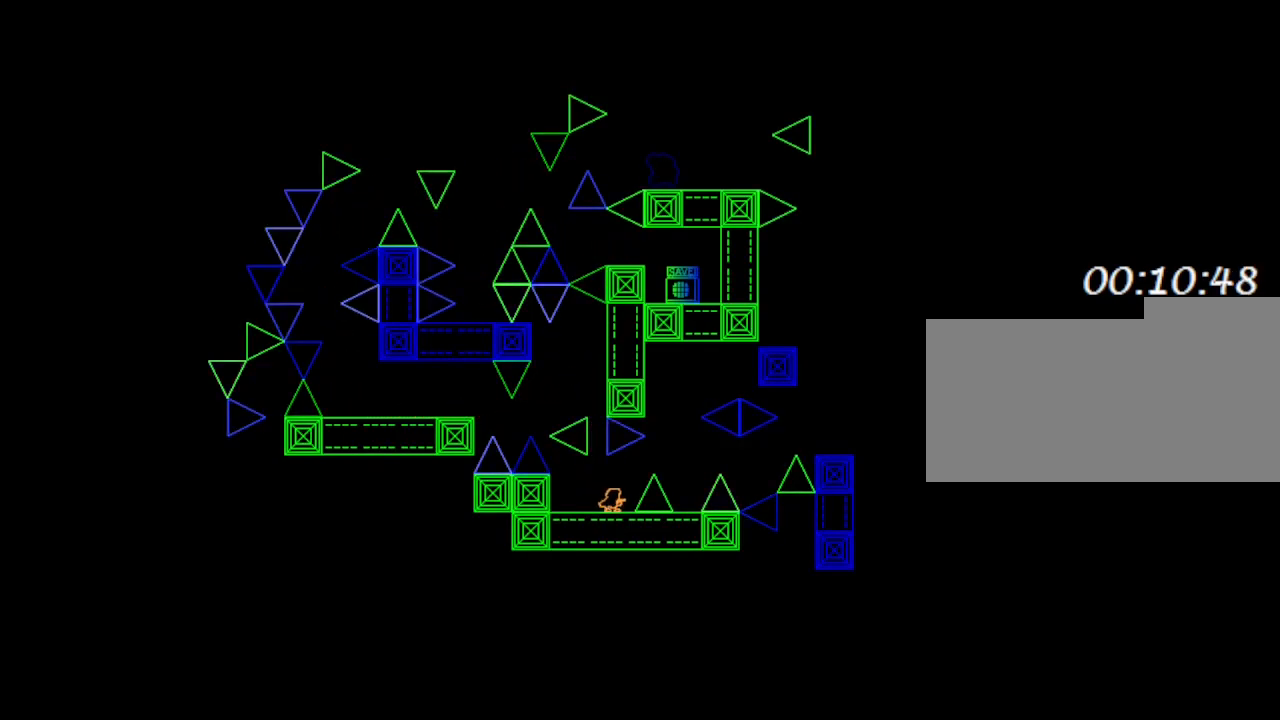
{"keys": [], "events": [[417, "right", "up"]]}
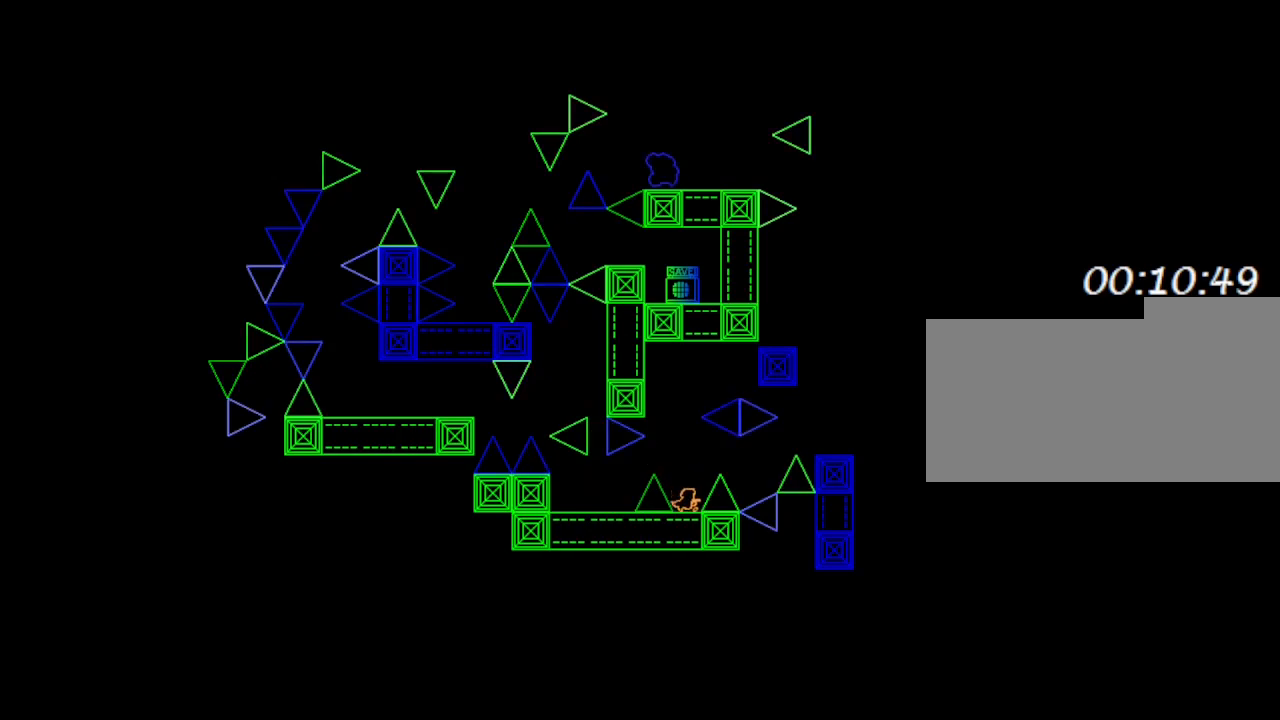
{"keys": ["right"], "events": [[317, "right", "down"]]}
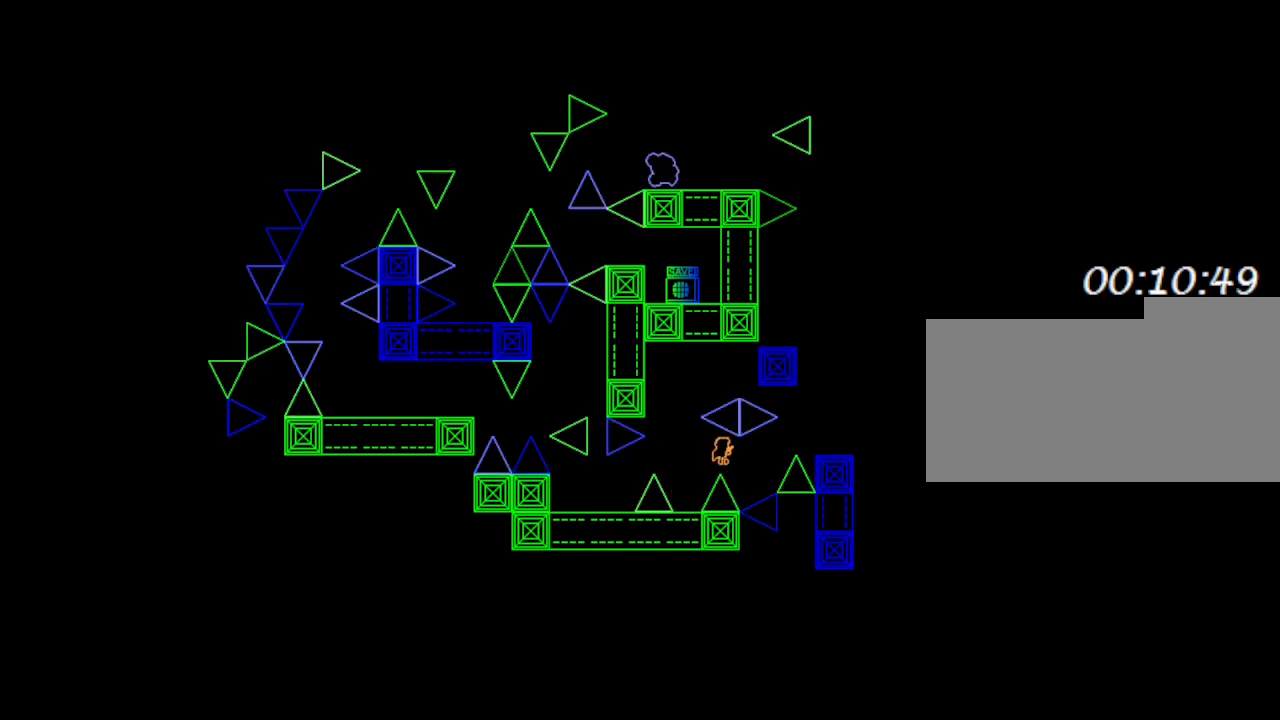
{"keys": ["right"], "events": []}
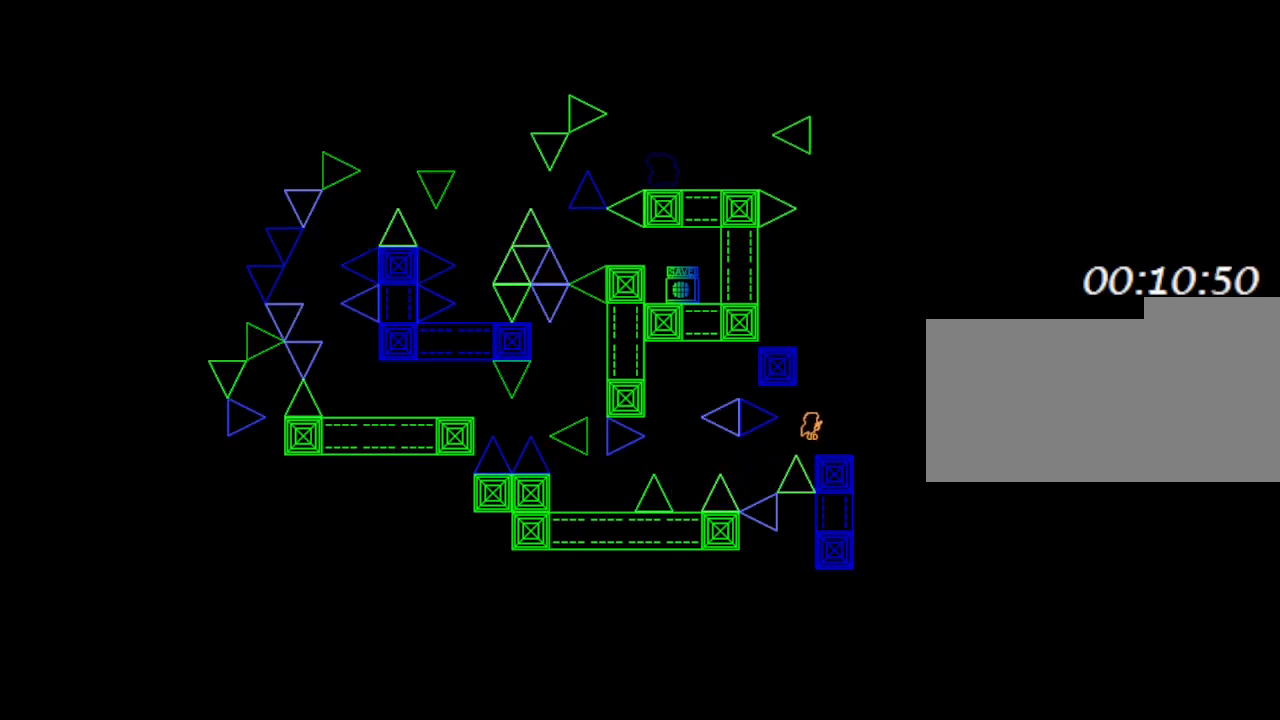
{"keys": ["left"], "events": [[133, "right", "up"], [467, "left", "down"]]}
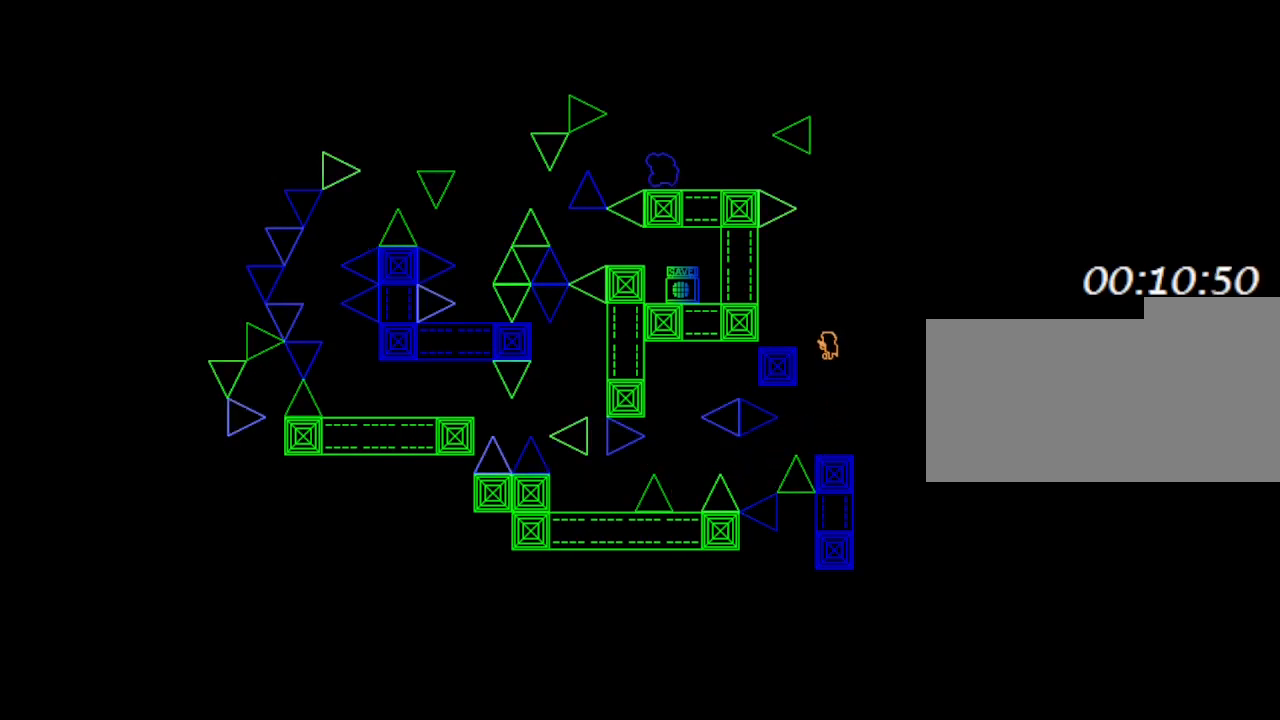
{"keys": ["right"], "events": [[217, "left", "up"], [417, "right", "down"]]}
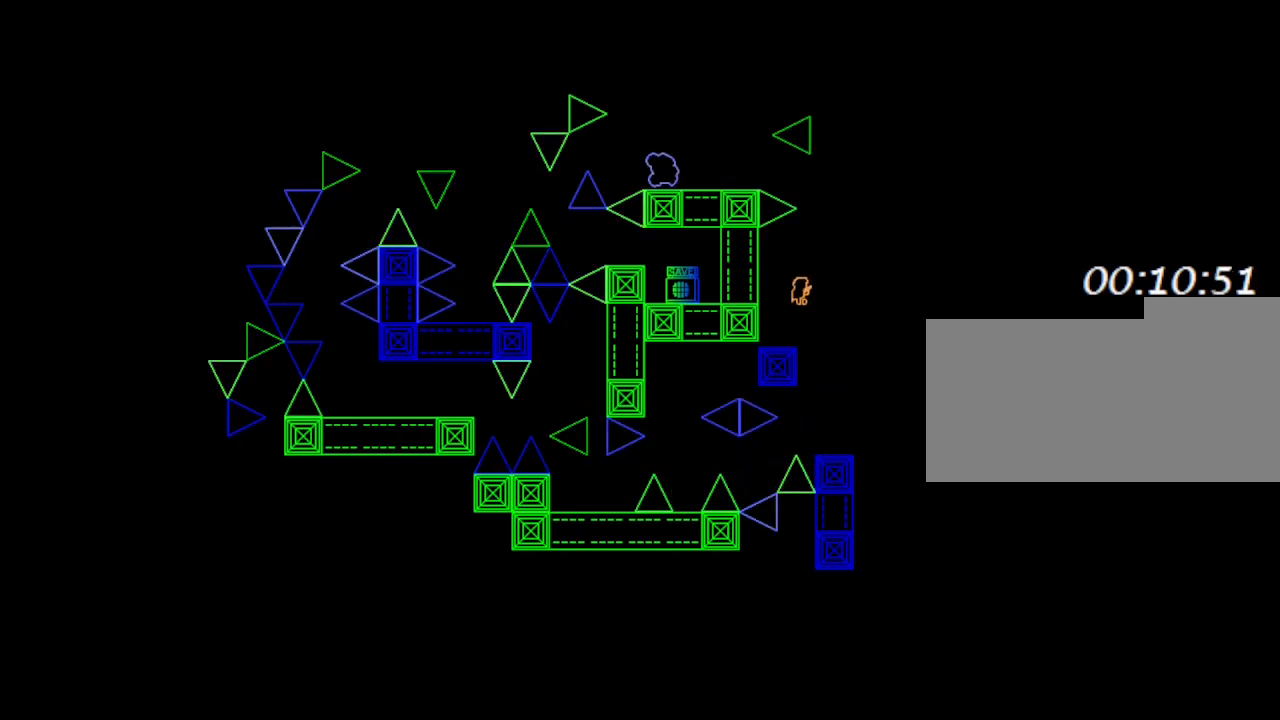
{"keys": ["left"], "events": [[100, "right", "up"], [400, "left", "down"]]}
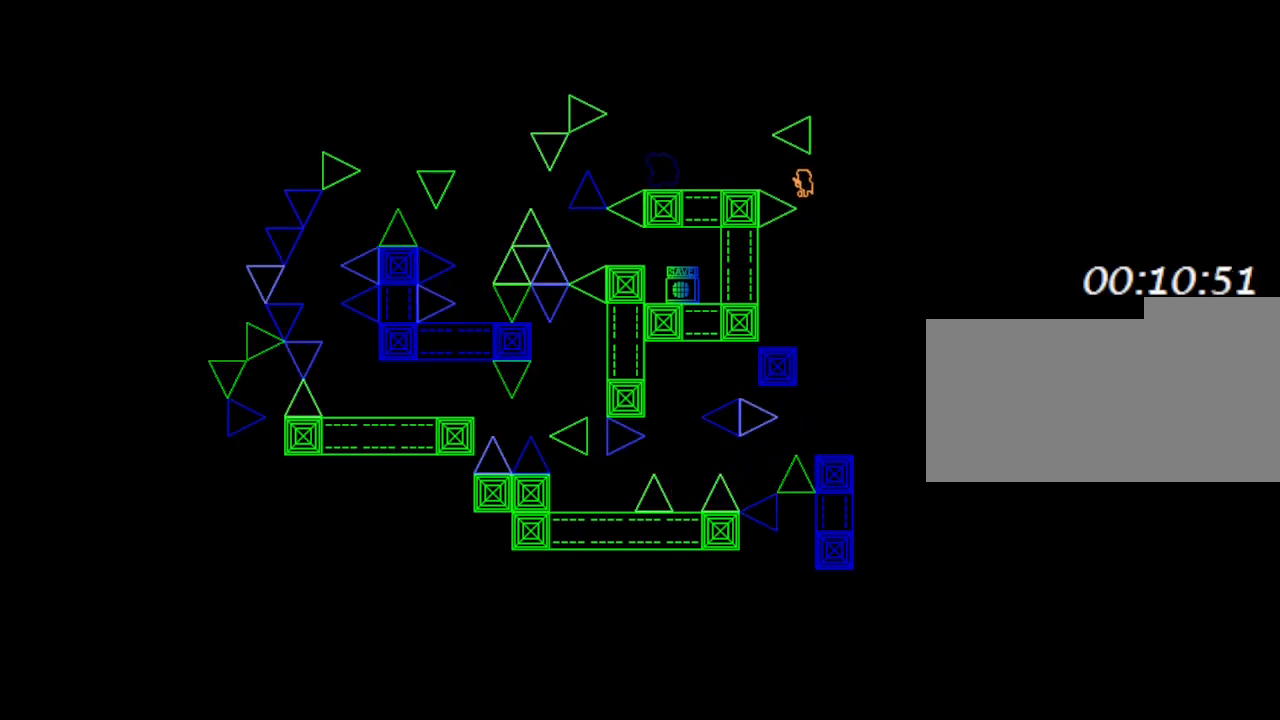
{"keys": ["left"], "events": []}